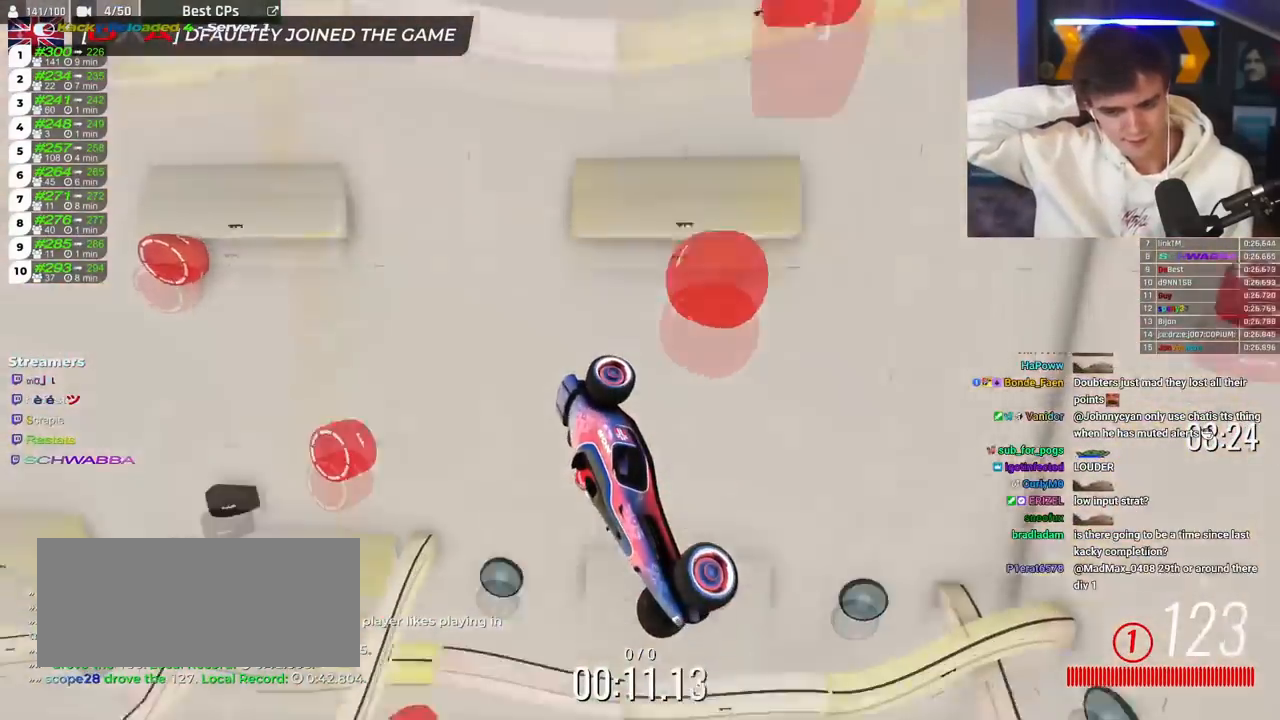
Gameplay with keyboard; each line is a JSON object with the keys held at the frame after it. "events" lists presses ("down") and releases ("up") of "brake", "down", "left", "right" and "up" between this image and that frame as [ms after this image, input, new state], when the widget could be followed in between. No other keys are recorded. Mouse input is not recorded. Key names are as the overlay labels them; some are game actions (e.g. jump) rather than physical keys.
{"keys": ["brake"], "events": []}
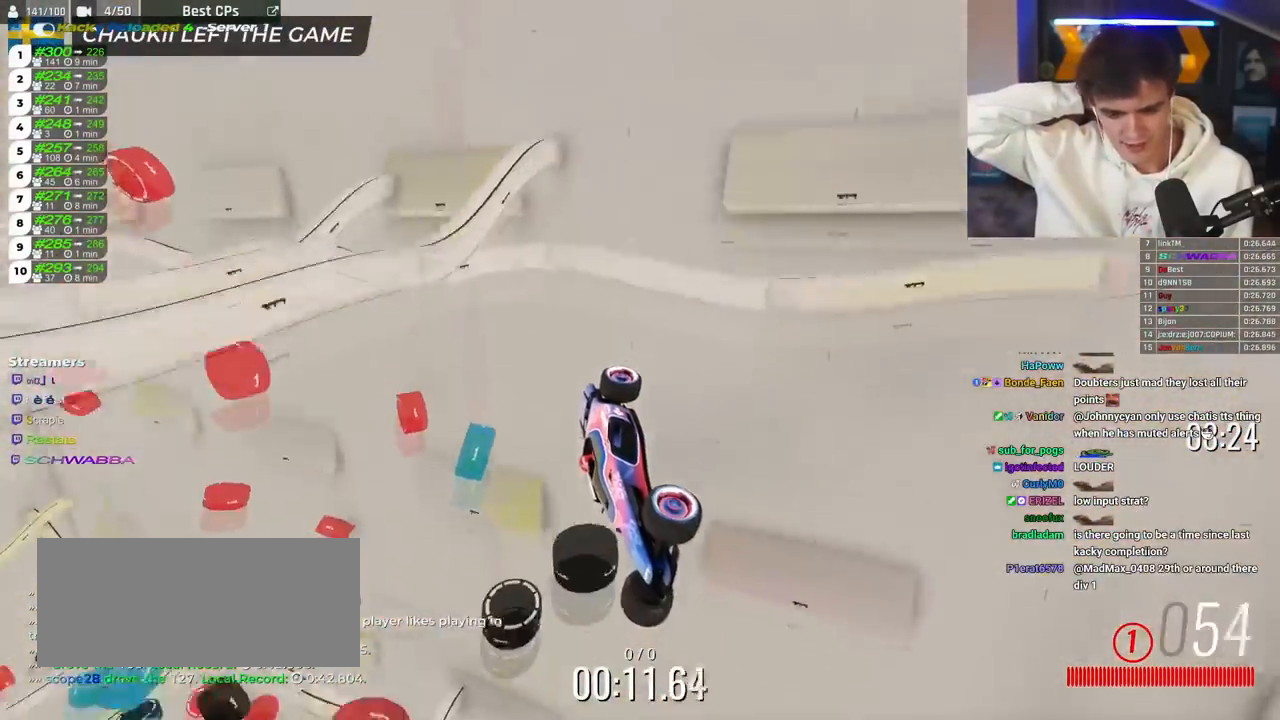
{"keys": ["brake"], "events": []}
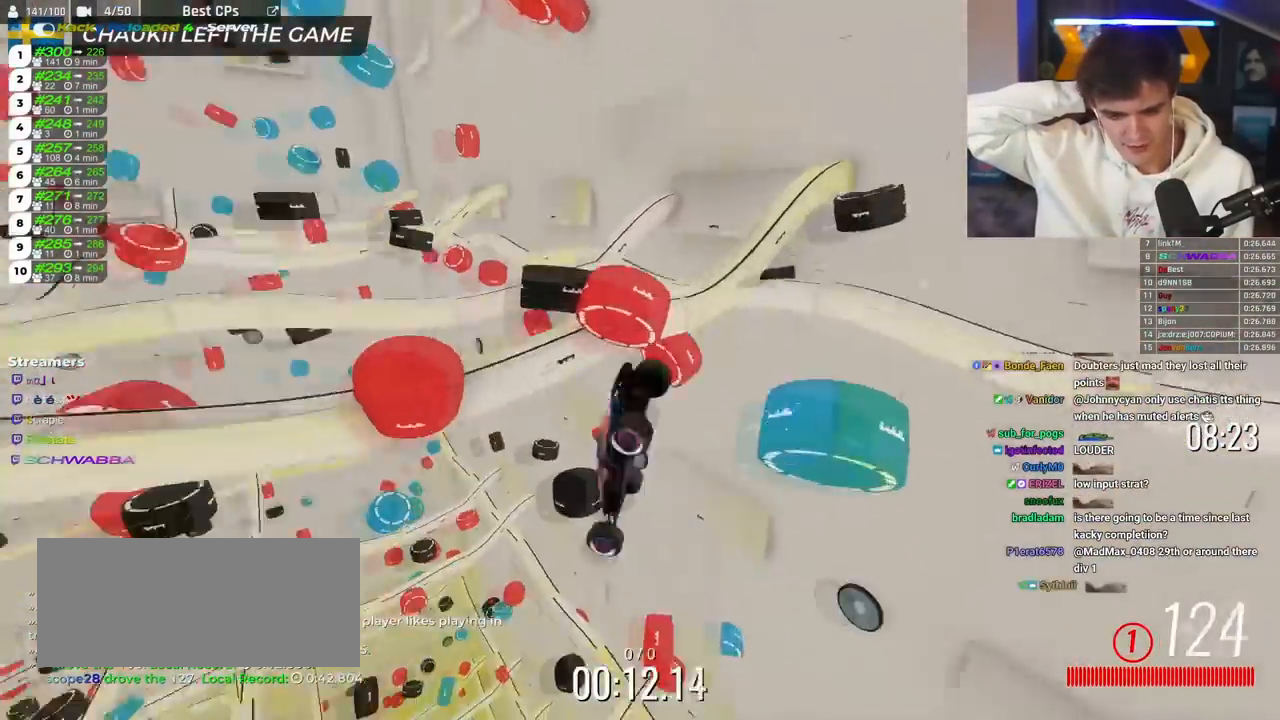
{"keys": ["brake"], "events": []}
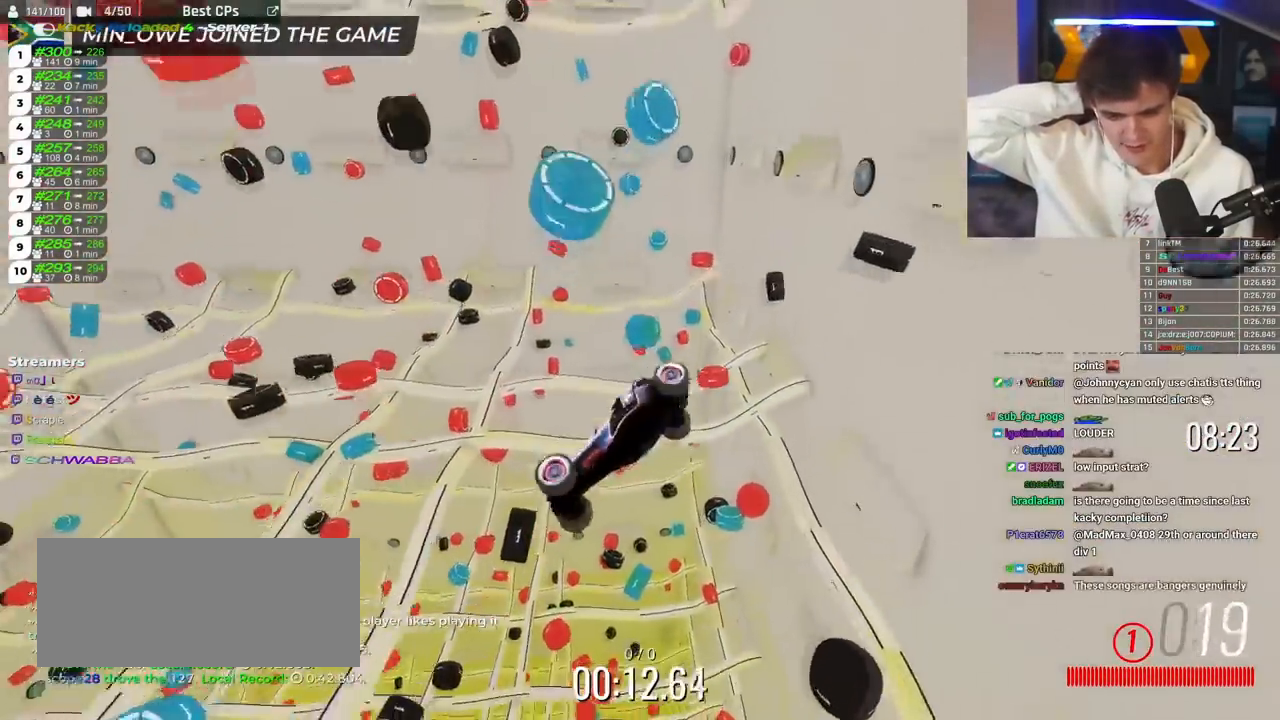
{"keys": ["brake"], "events": []}
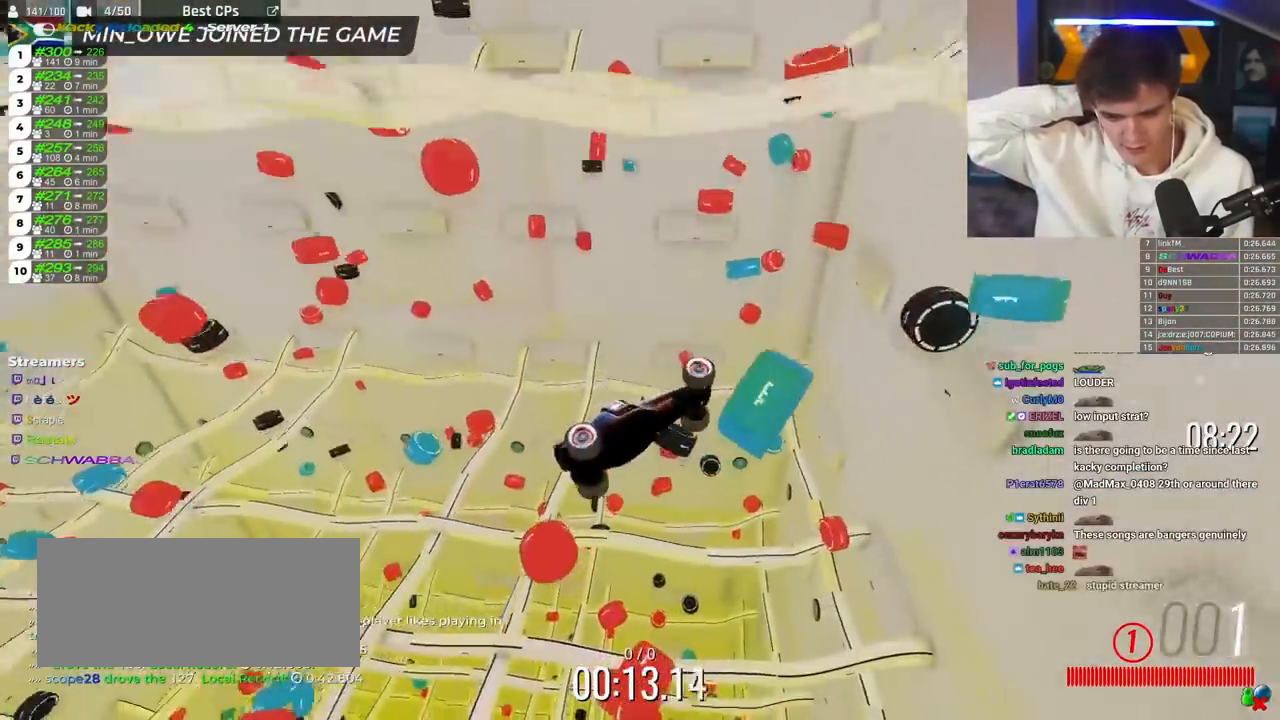
{"keys": ["brake"], "events": []}
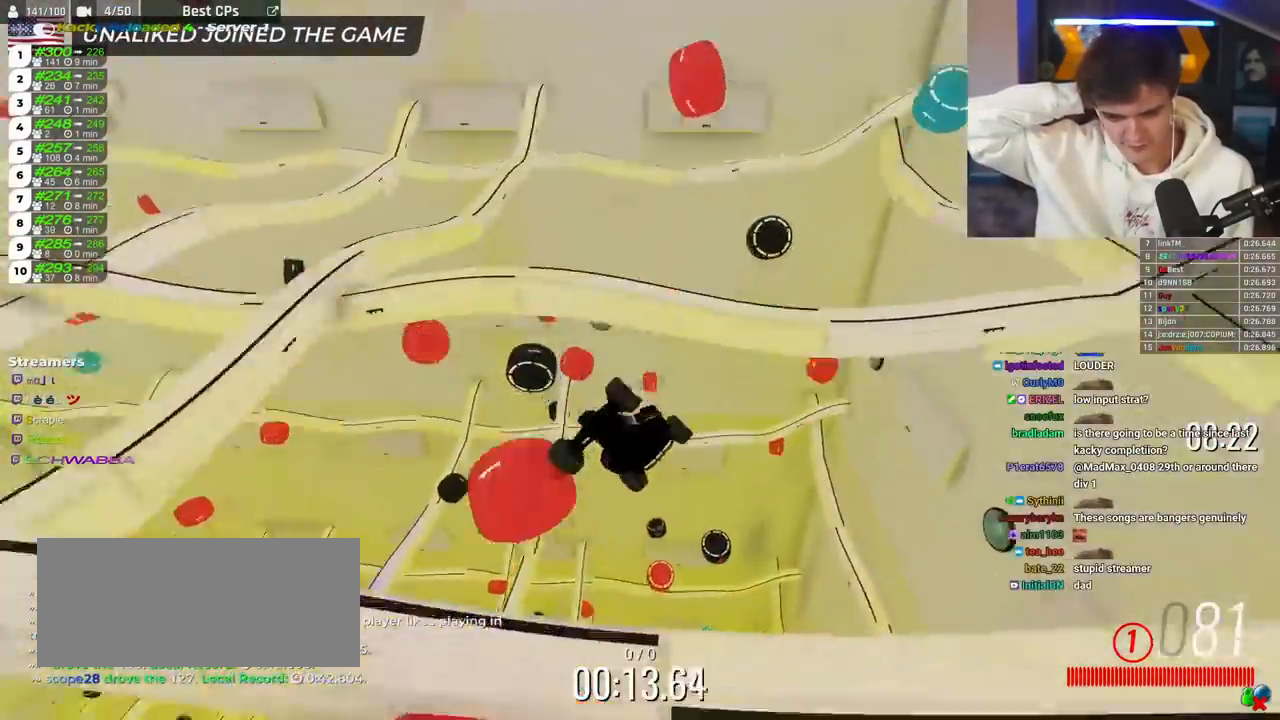
{"keys": ["brake"], "events": []}
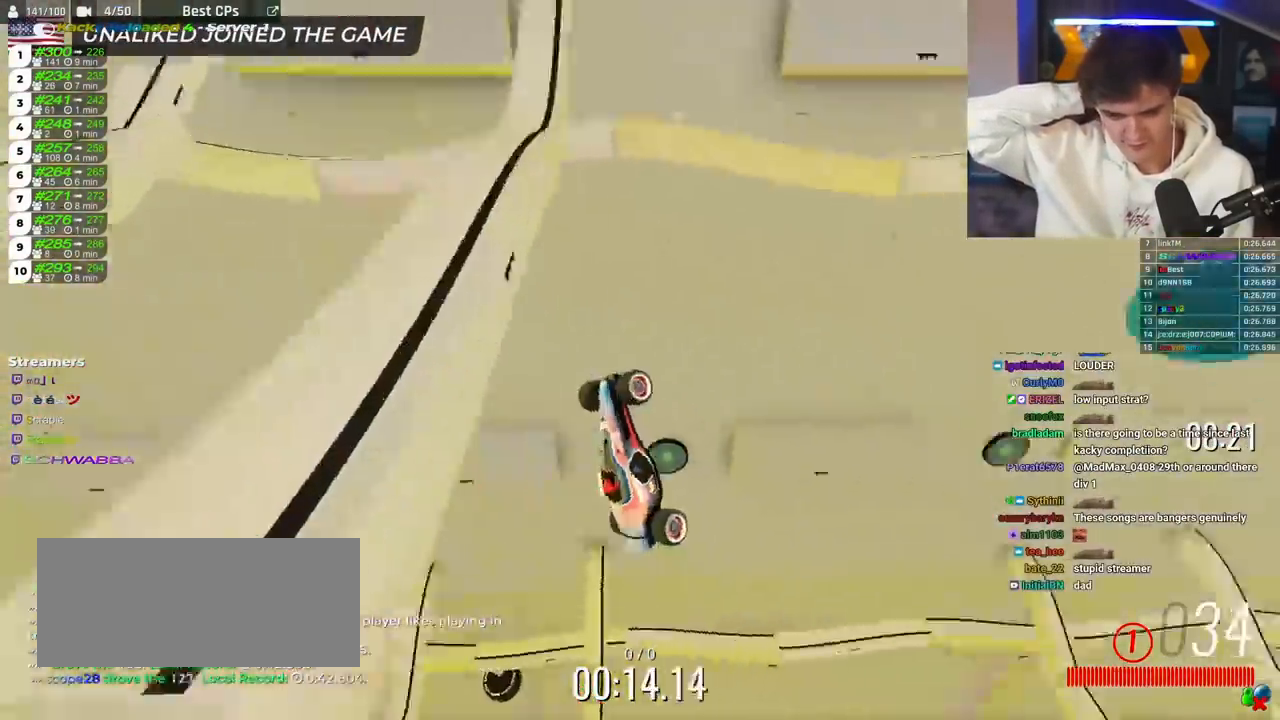
{"keys": ["brake"], "events": []}
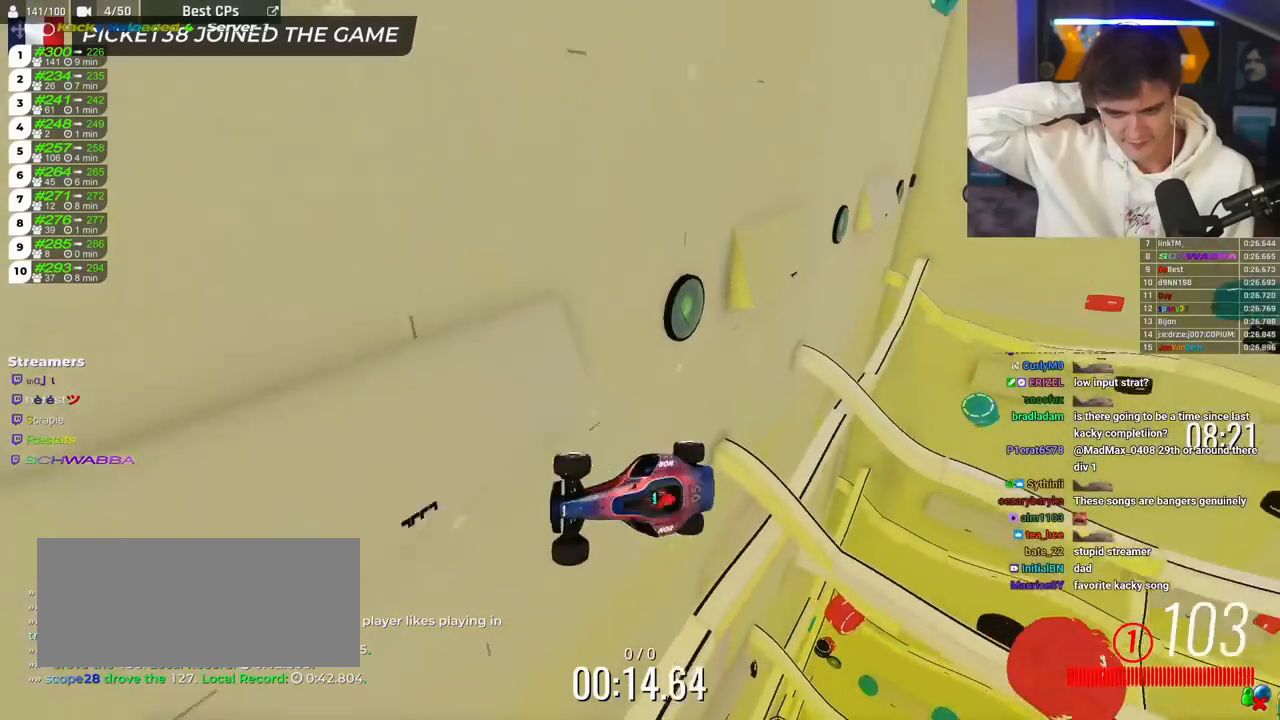
{"keys": ["brake"], "events": []}
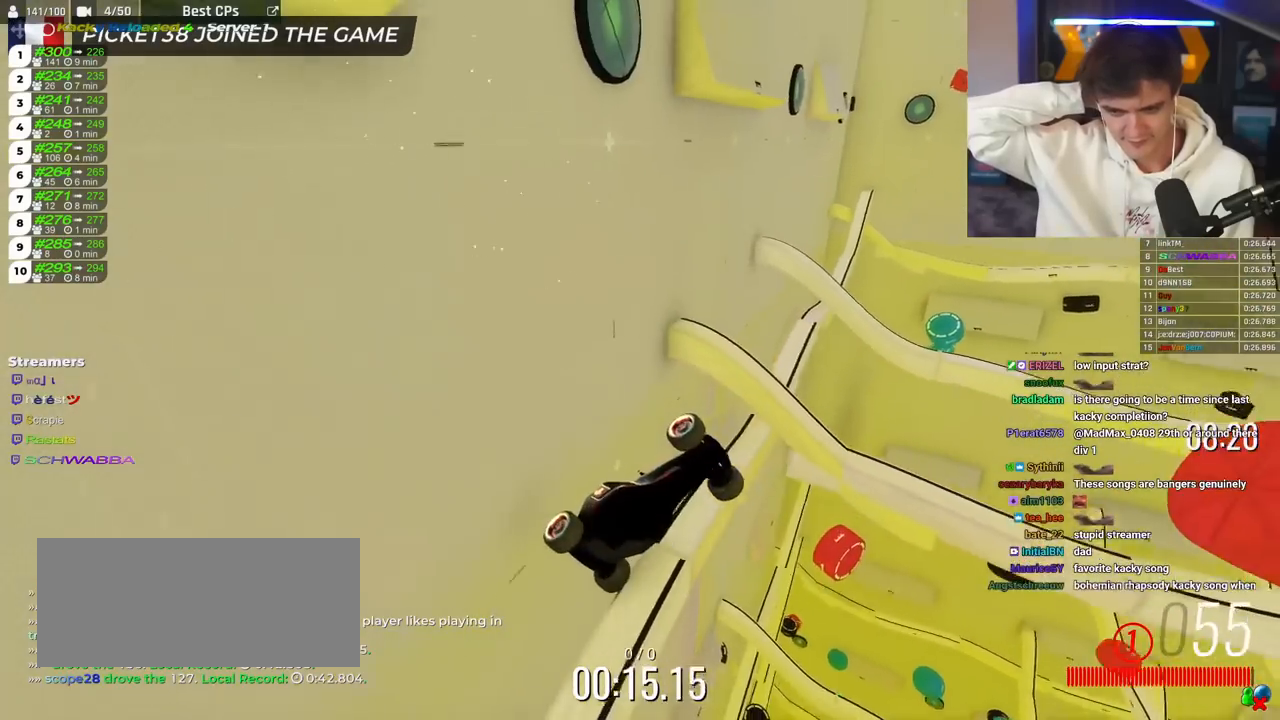
{"keys": ["brake"], "events": []}
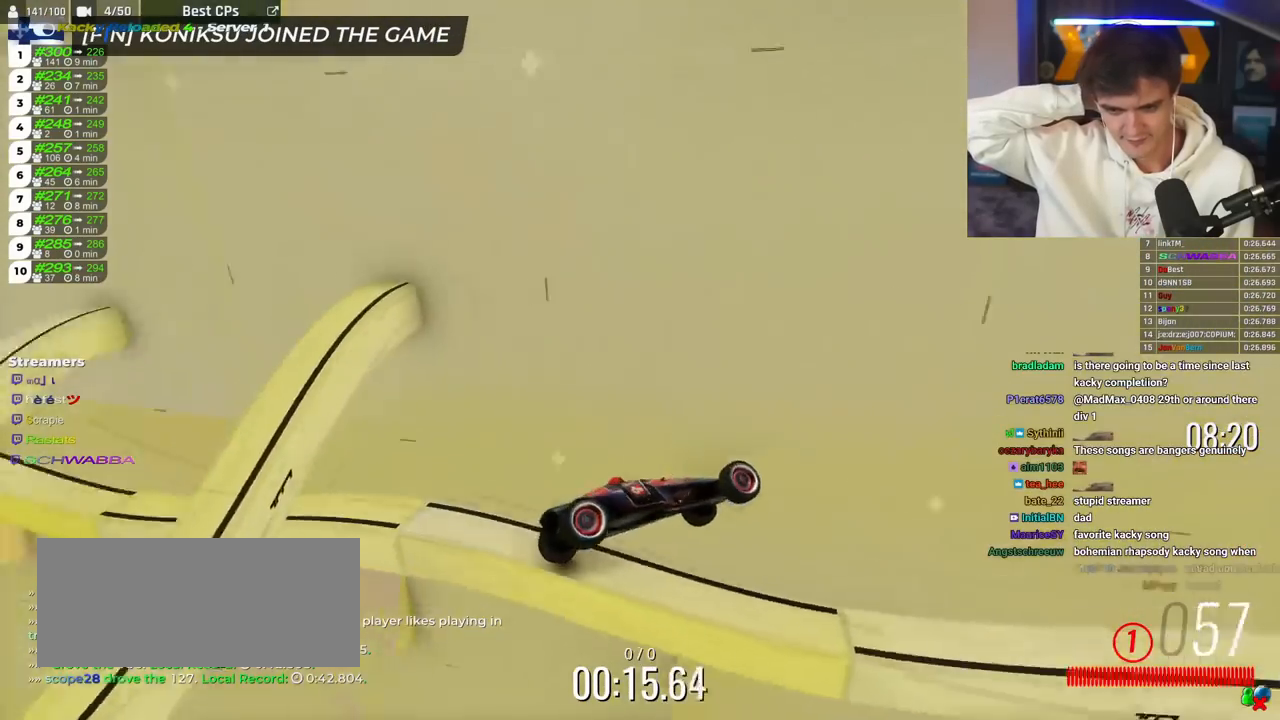
{"keys": ["brake"], "events": []}
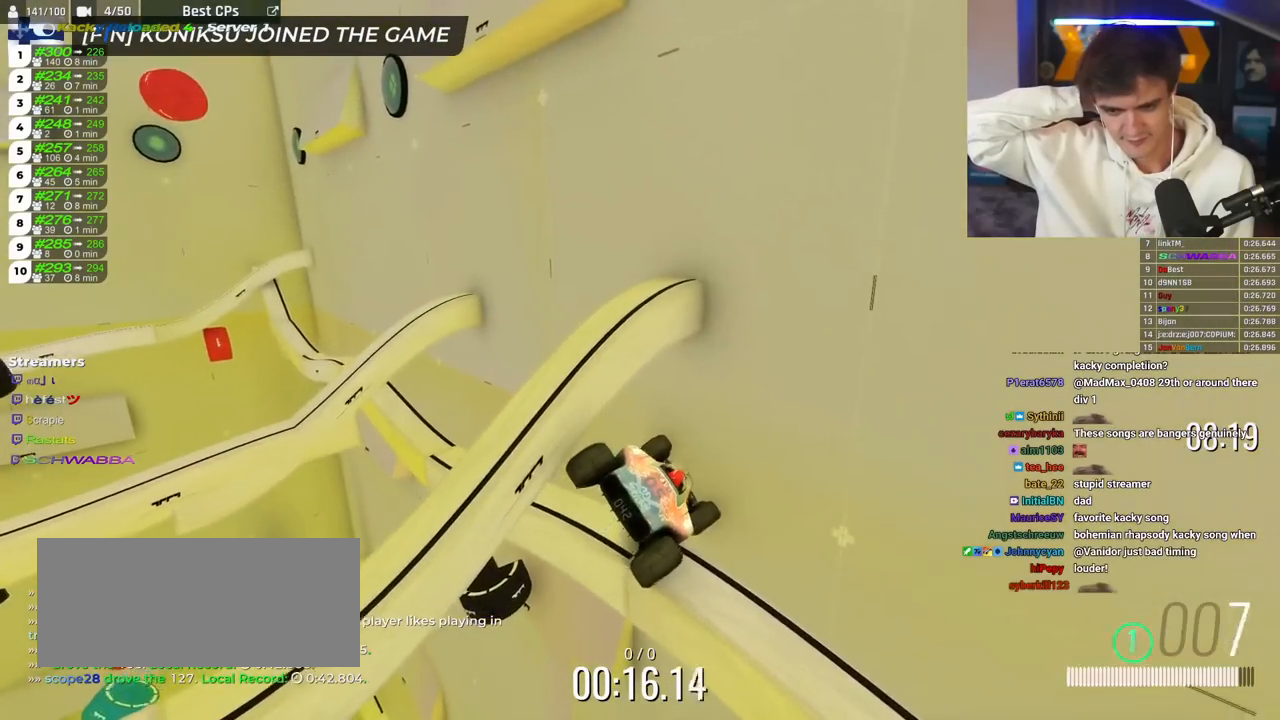
{"keys": ["brake"], "events": []}
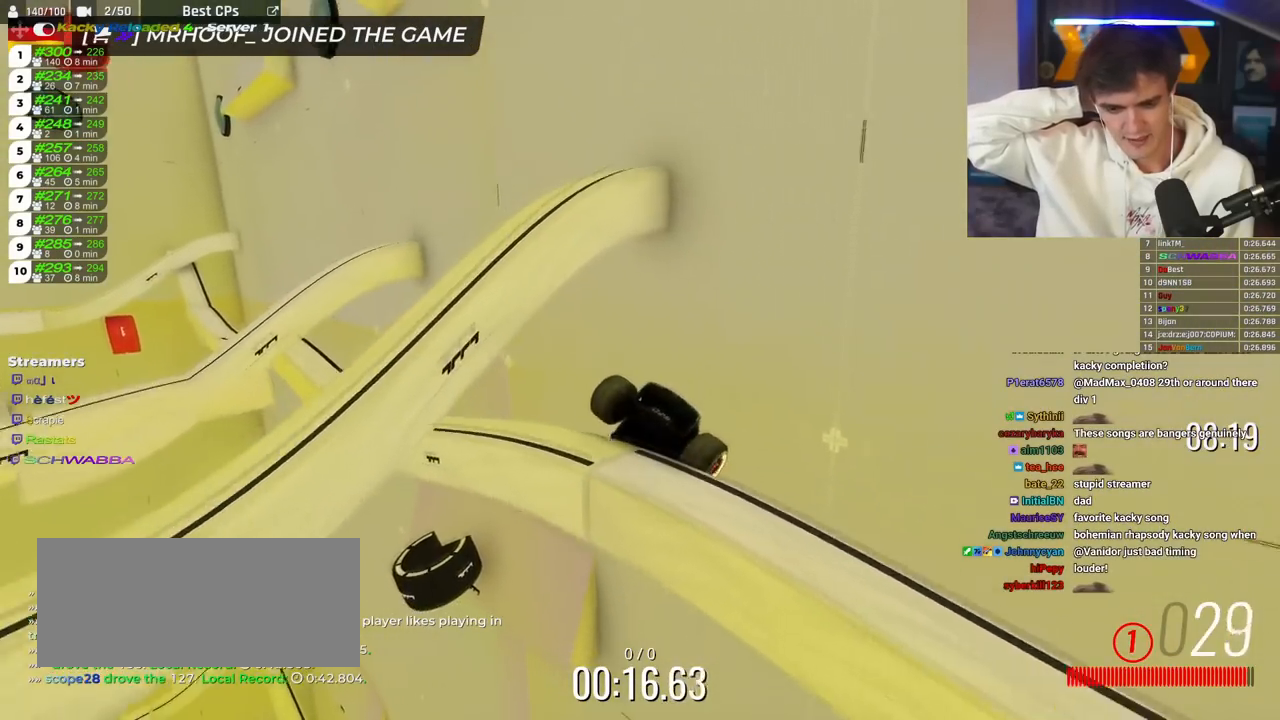
{"keys": ["brake"], "events": []}
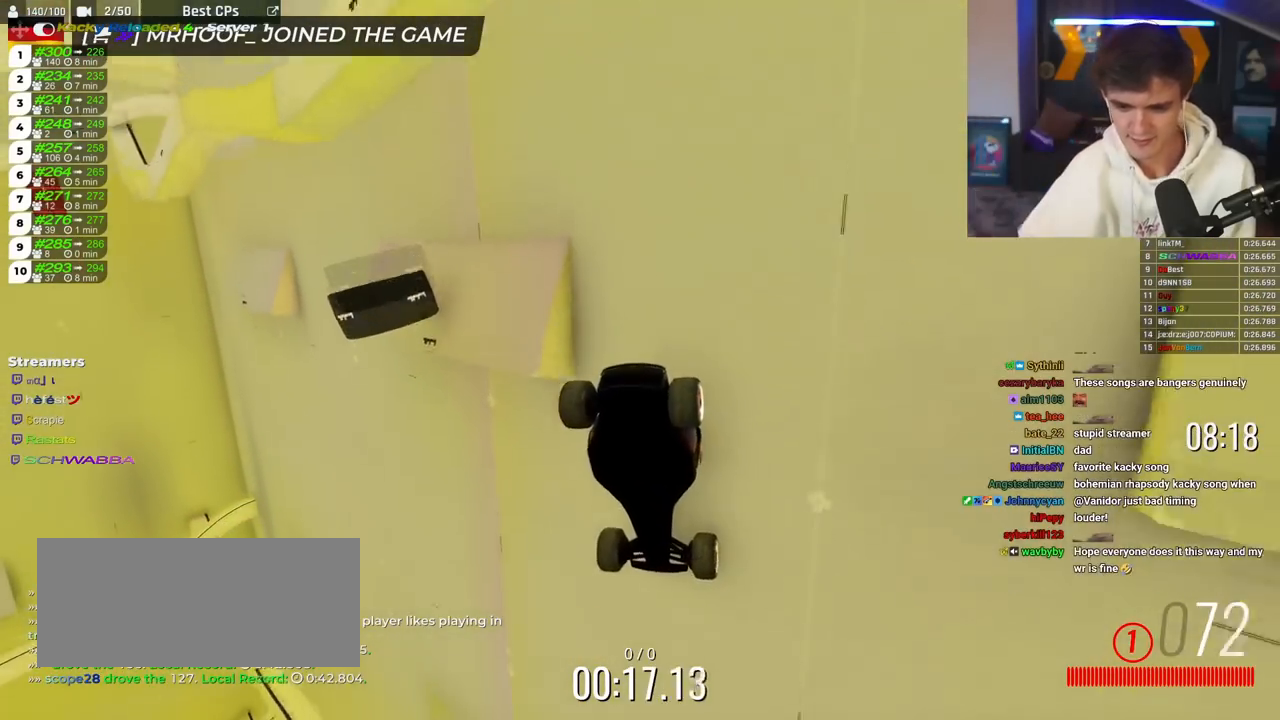
{"keys": ["brake"], "events": []}
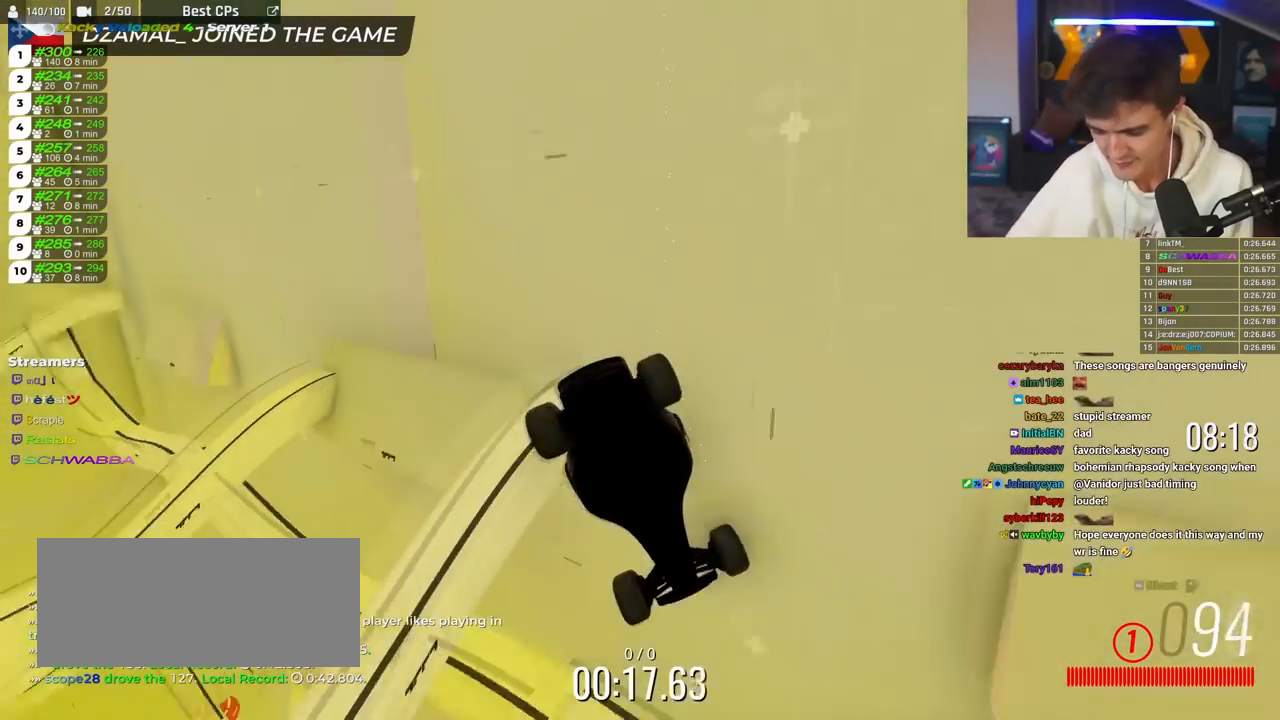
{"keys": ["brake"], "events": []}
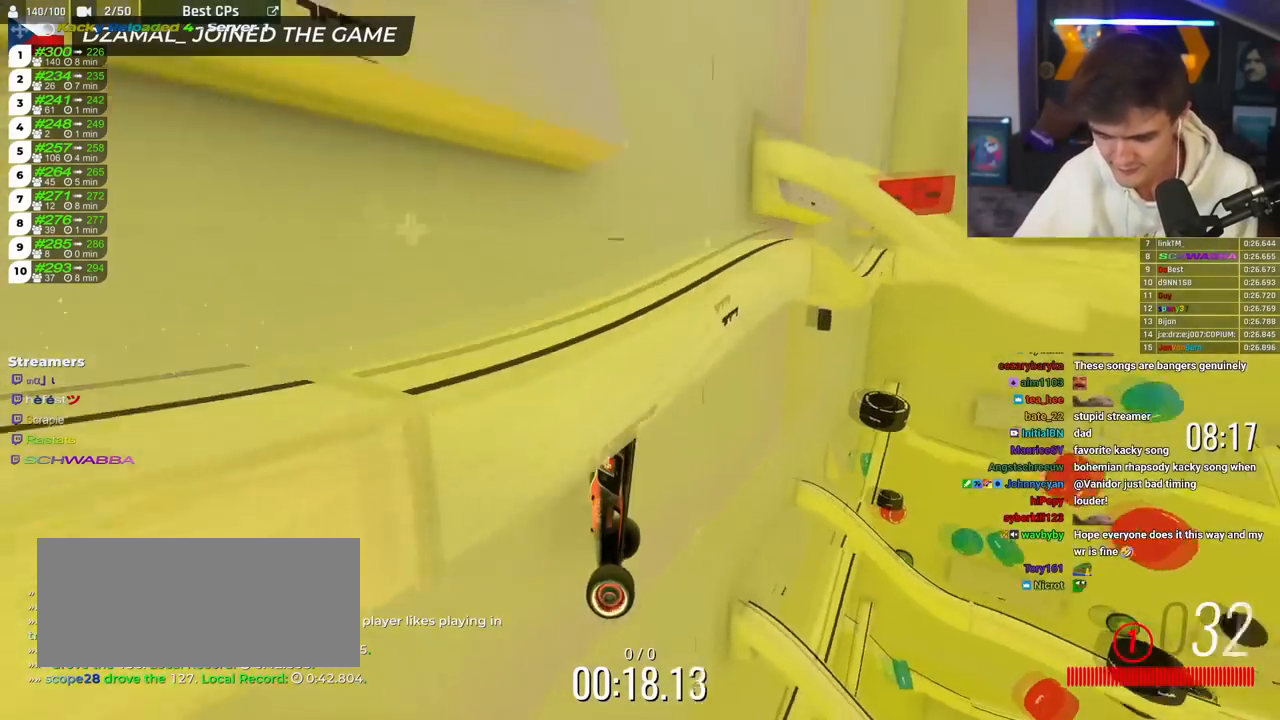
{"keys": ["brake"], "events": []}
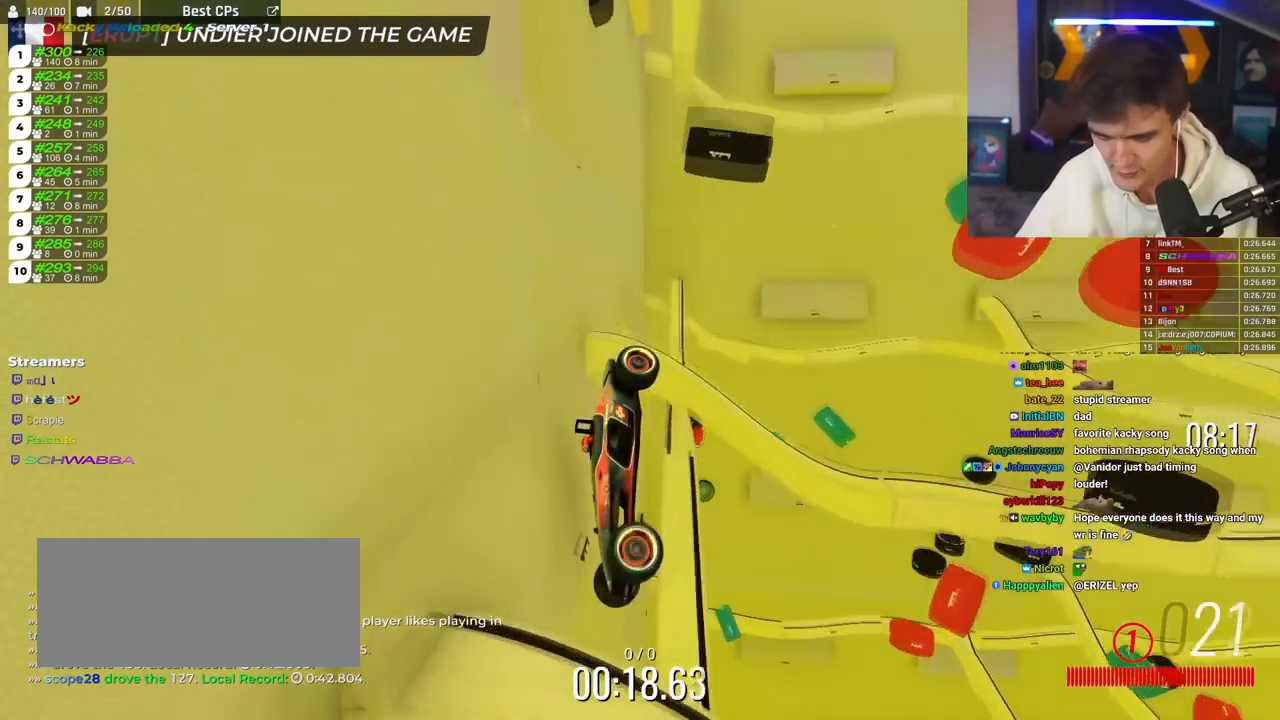
{"keys": ["brake"], "events": []}
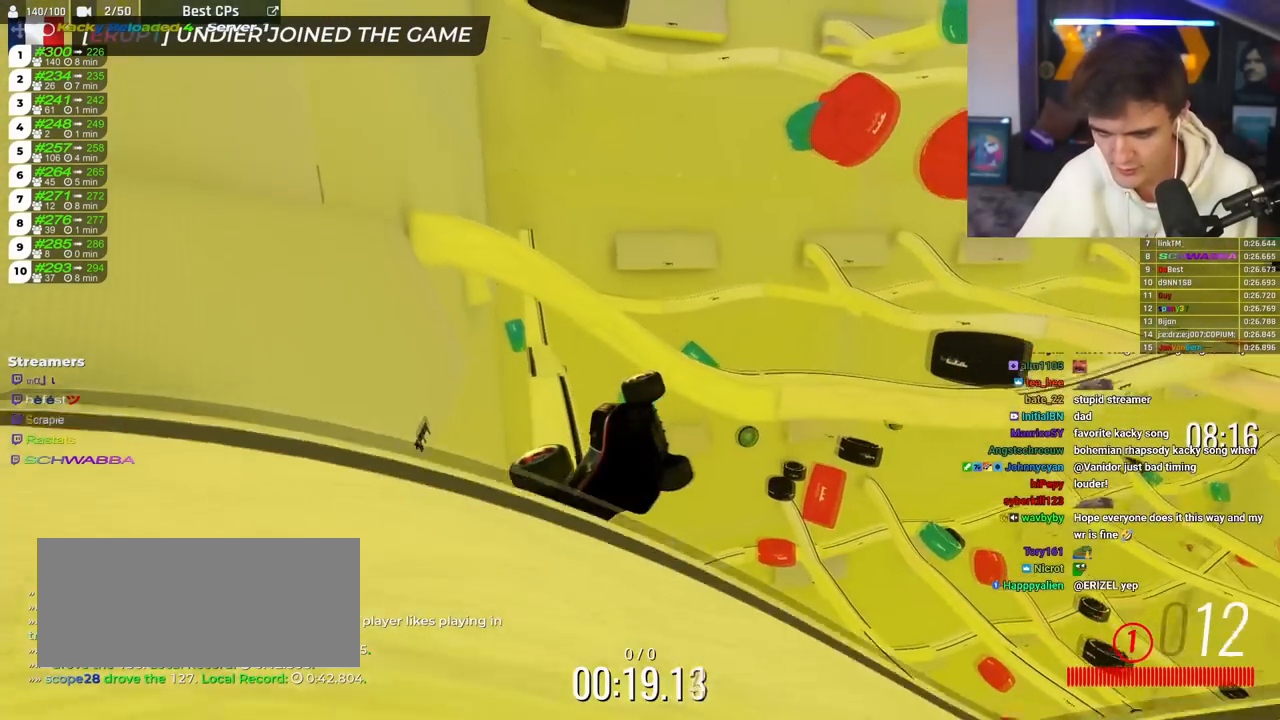
{"keys": ["brake"], "events": []}
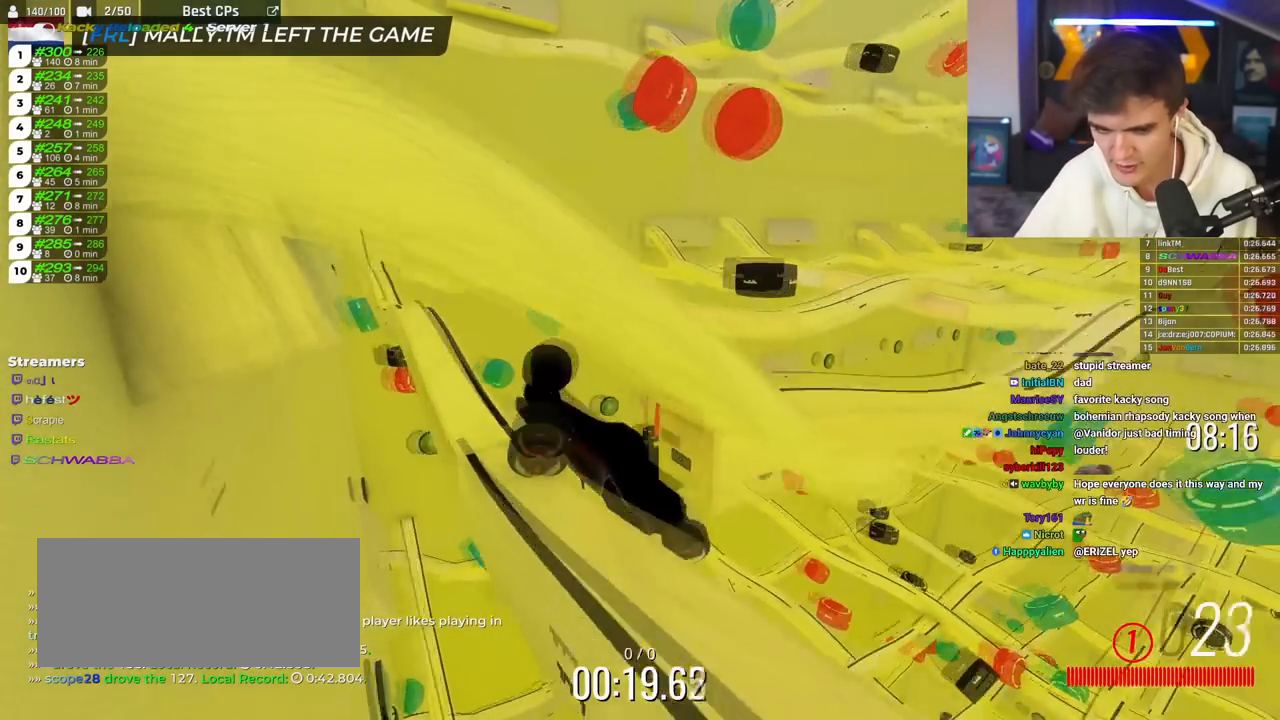
{"keys": ["brake"], "events": []}
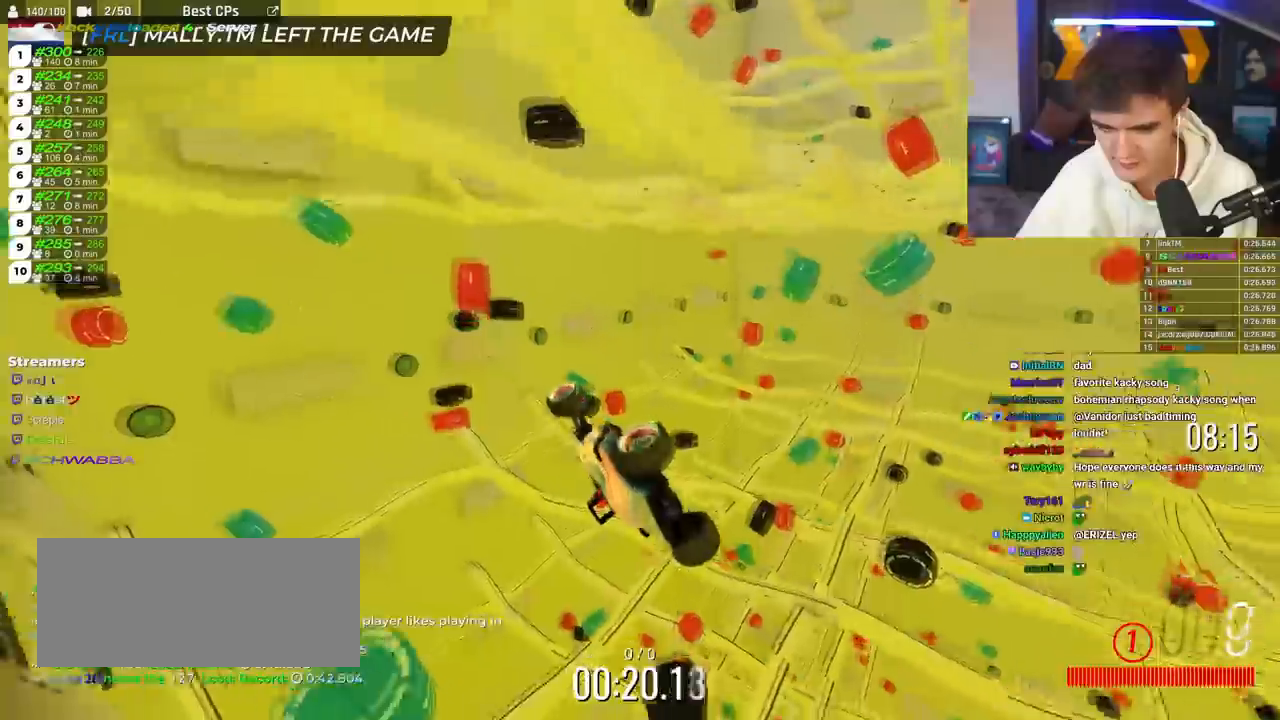
{"keys": ["brake"], "events": []}
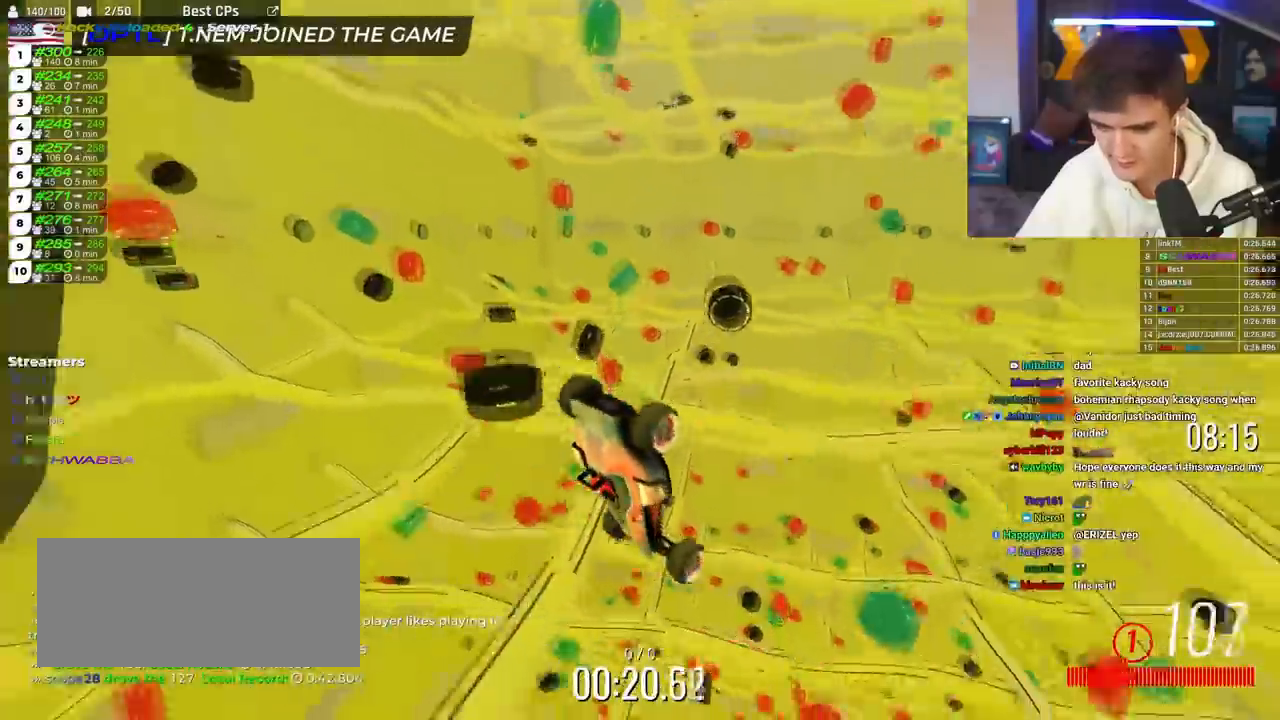
{"keys": ["brake"], "events": []}
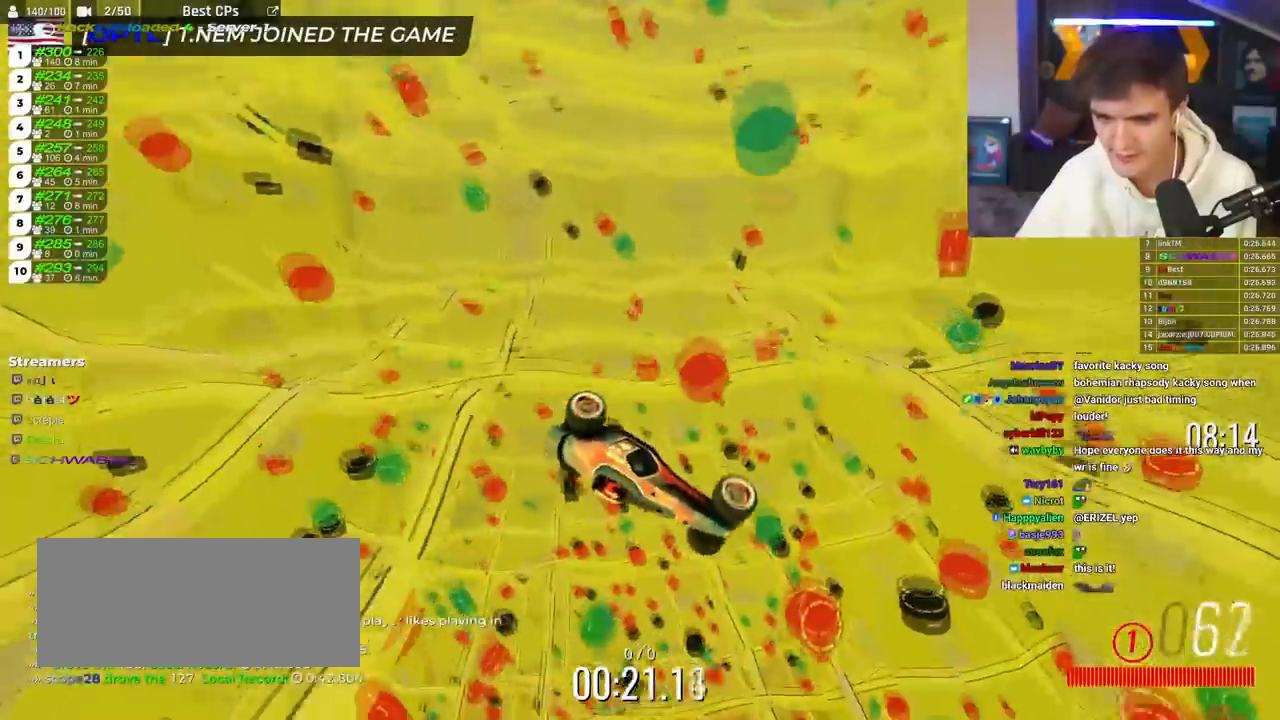
{"keys": ["brake"], "events": []}
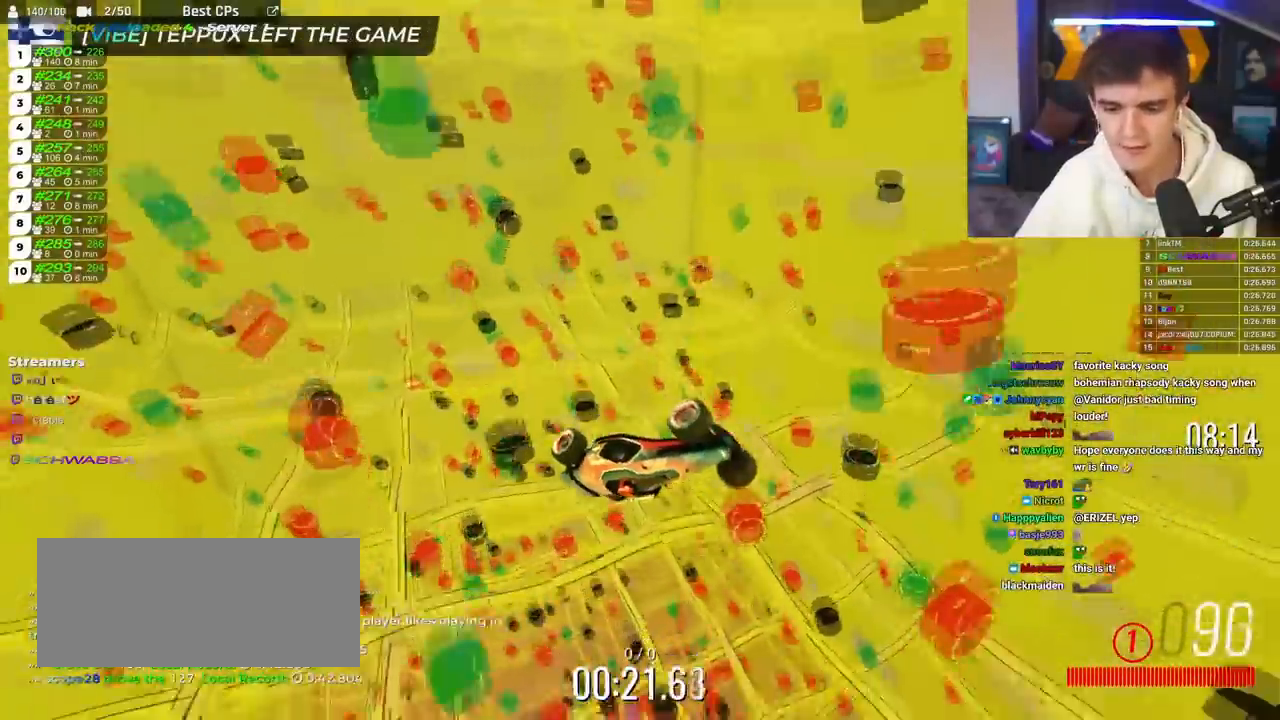
{"keys": ["brake"], "events": []}
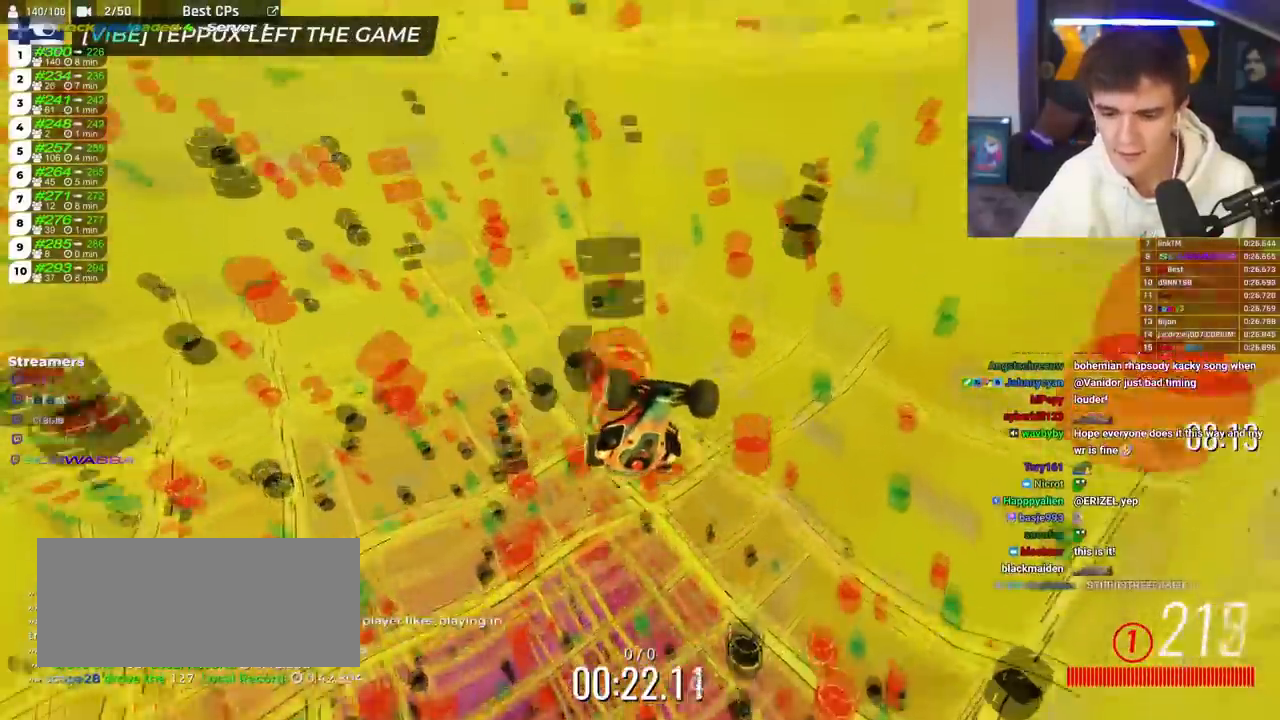
{"keys": ["brake"], "events": []}
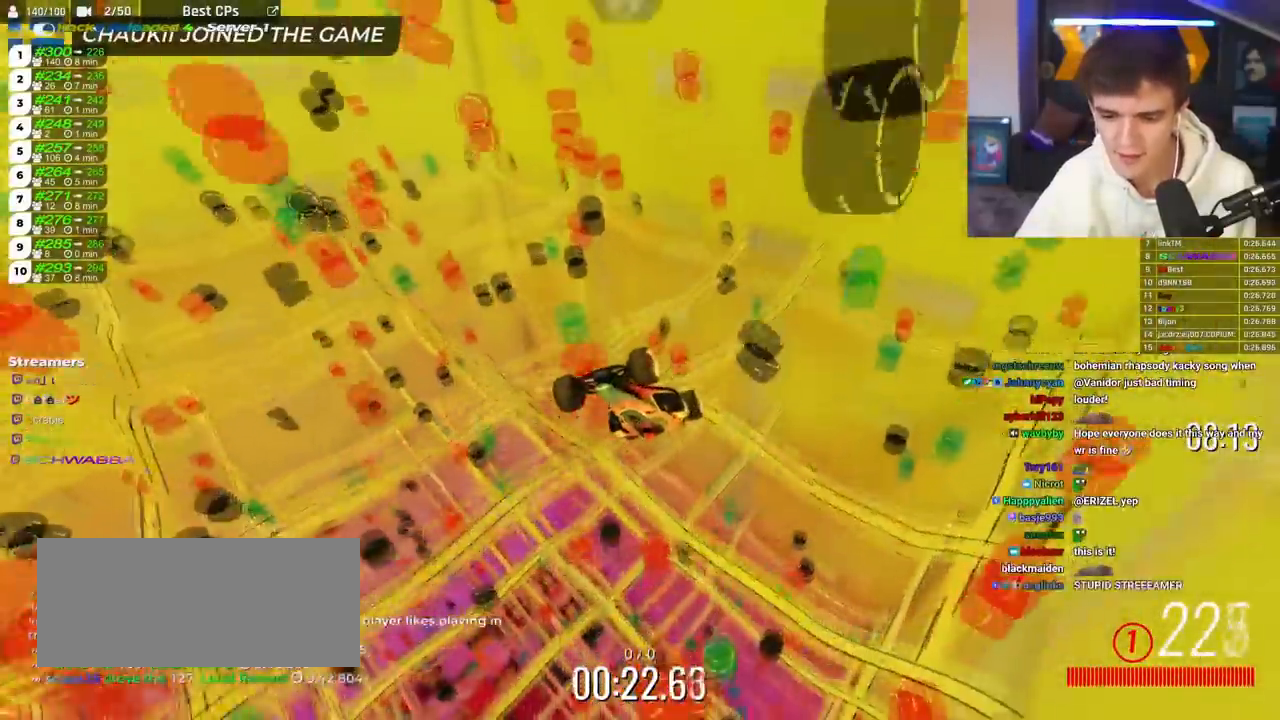
{"keys": ["brake"], "events": []}
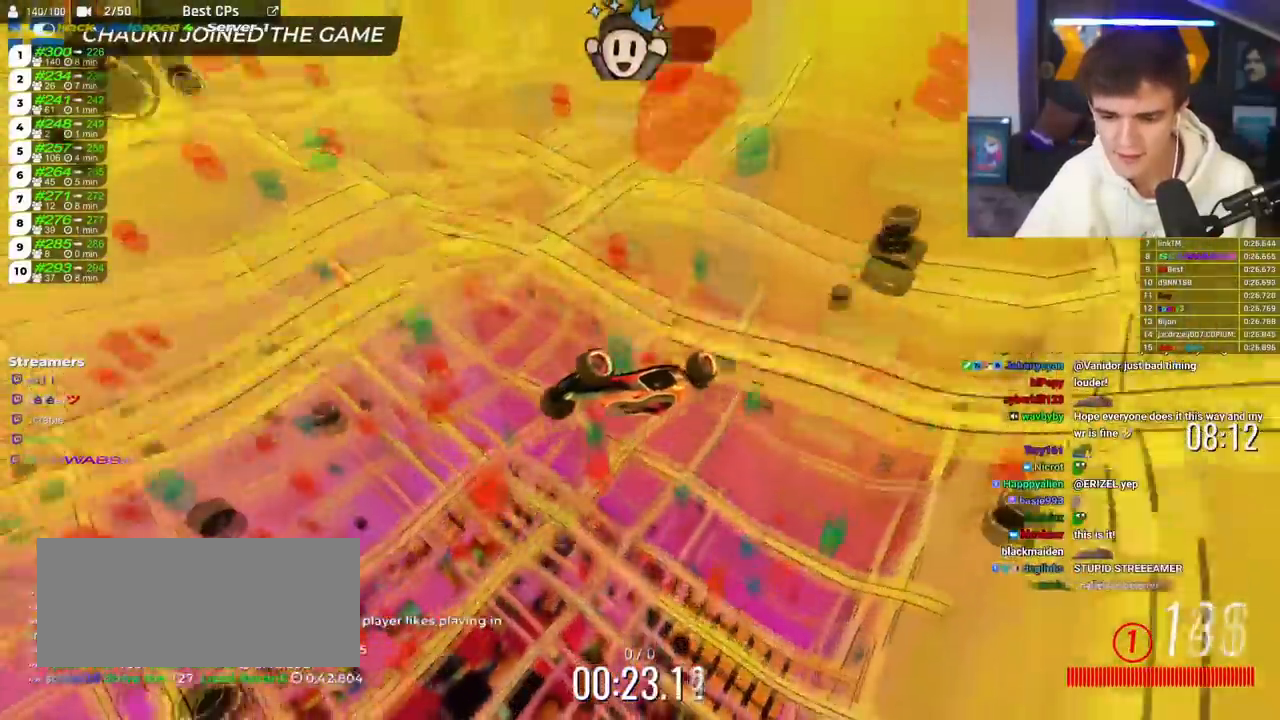
{"keys": ["brake"], "events": []}
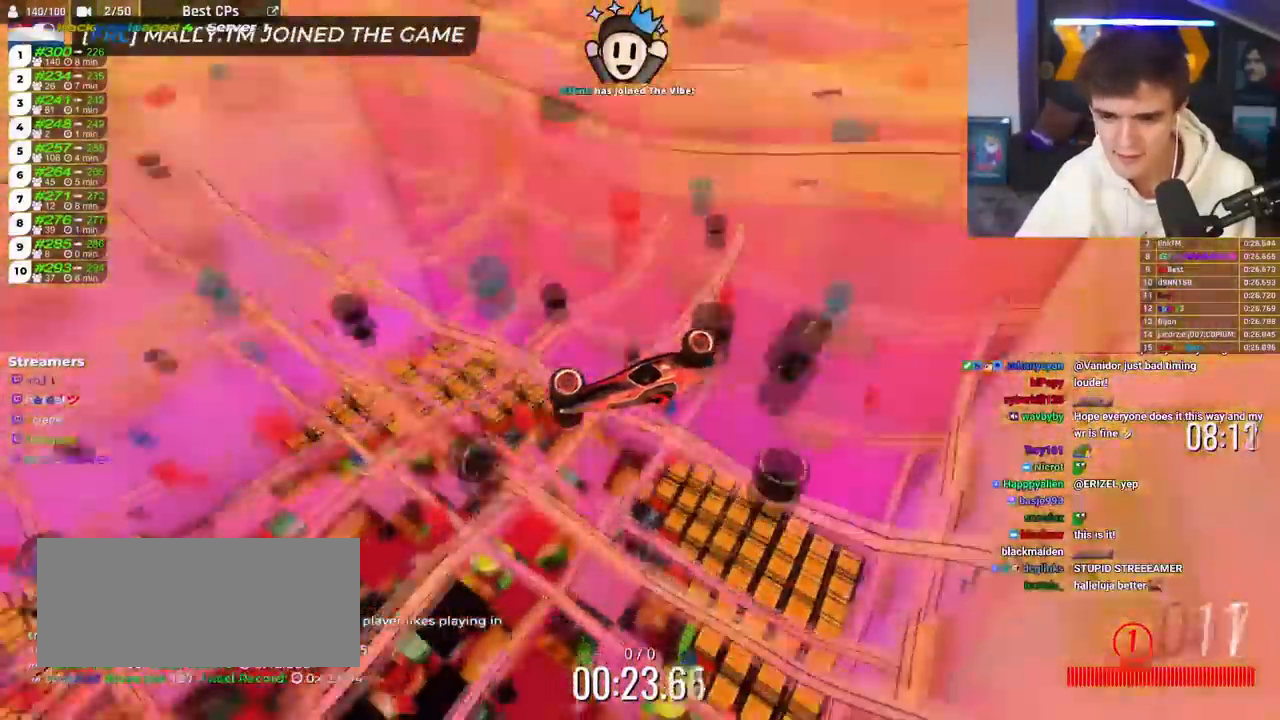
{"keys": ["brake"], "events": []}
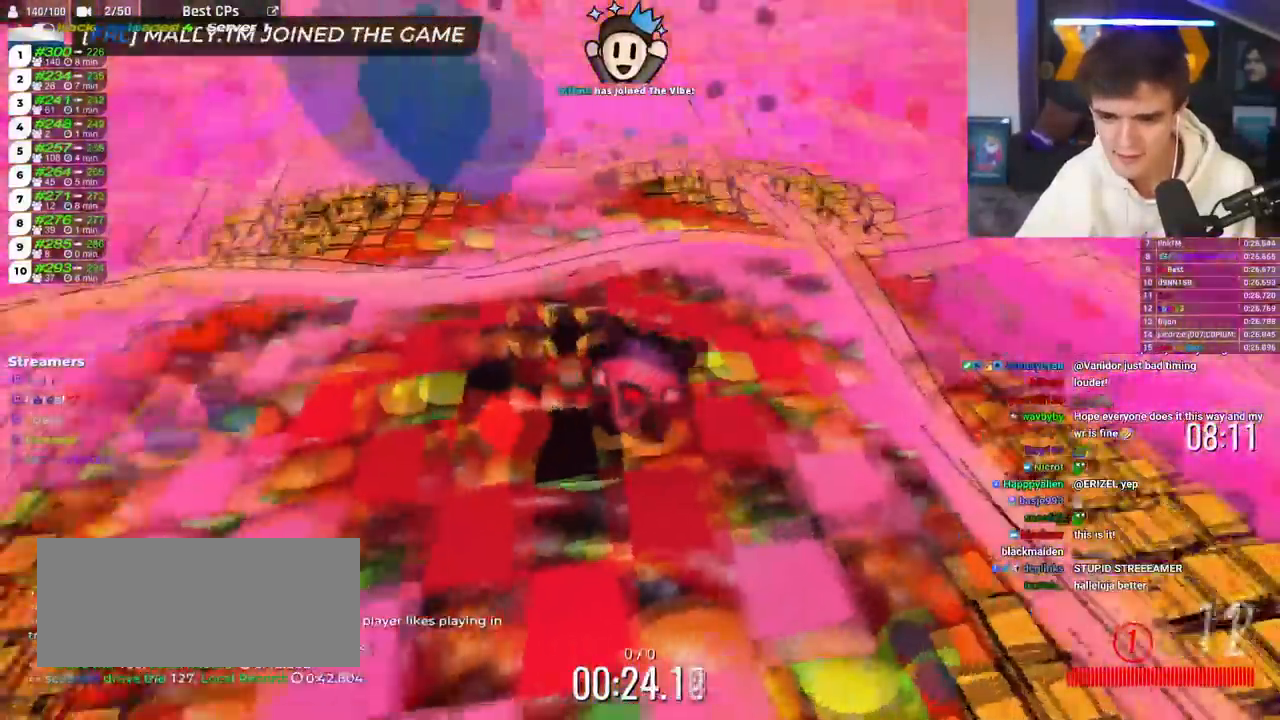
{"keys": ["brake"], "events": []}
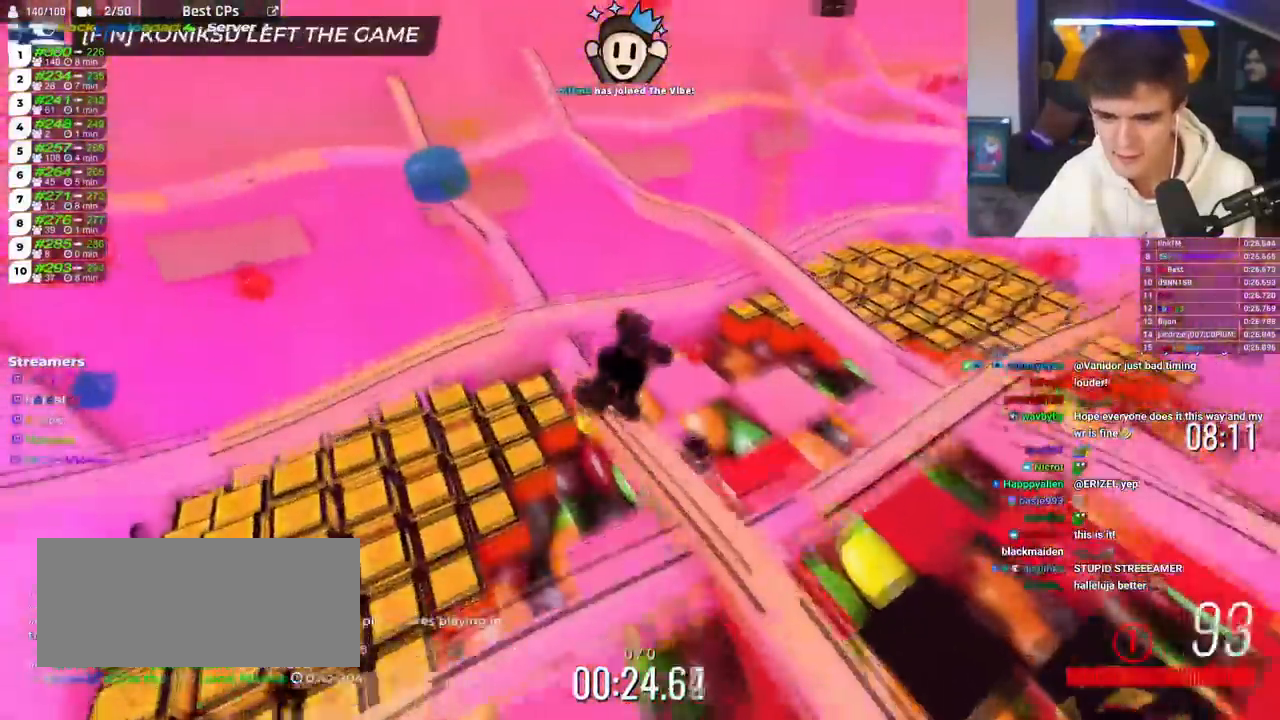
{"keys": ["brake", "right"], "events": [[217, "right", "down"]]}
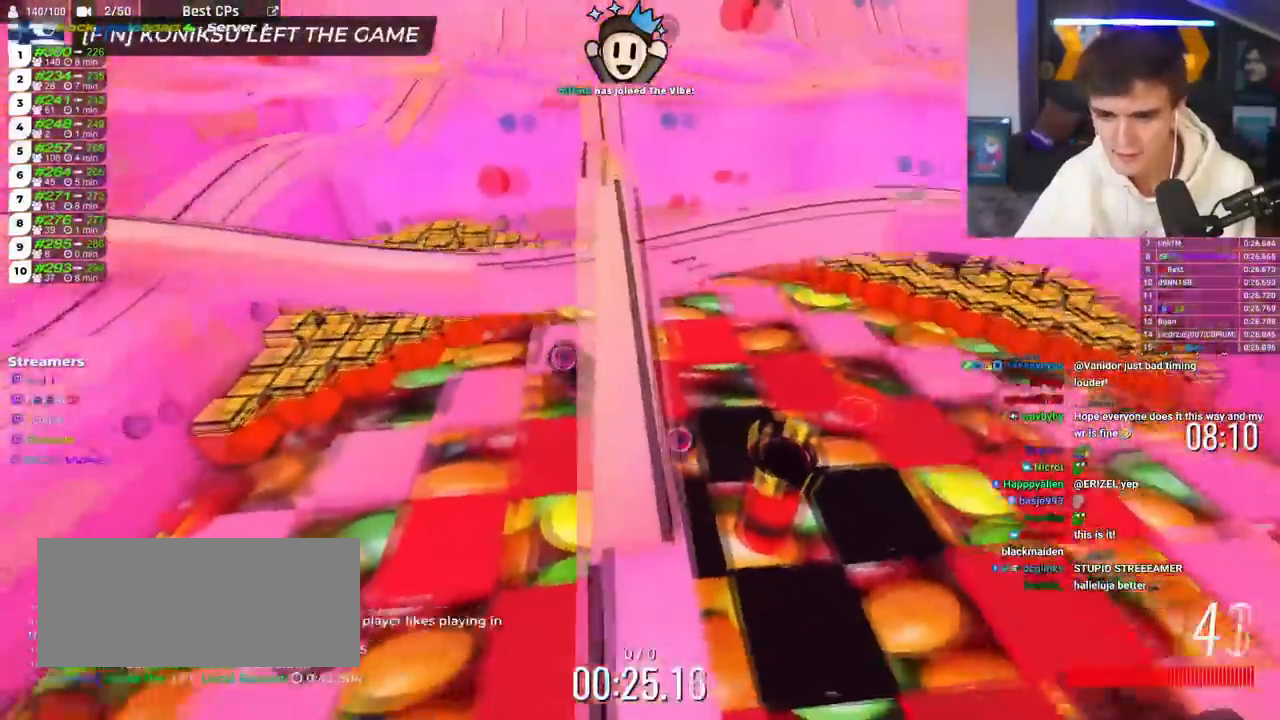
{"keys": ["brake", "right"], "events": []}
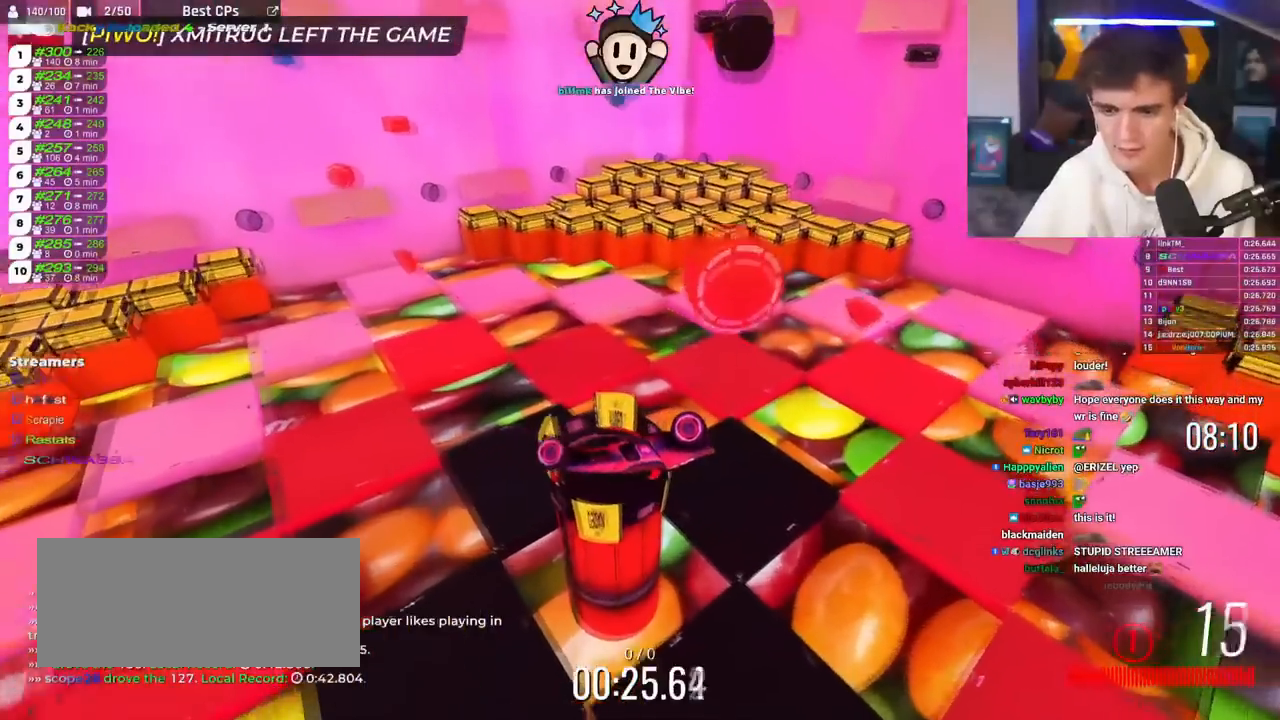
{"keys": ["brake", "right"], "events": []}